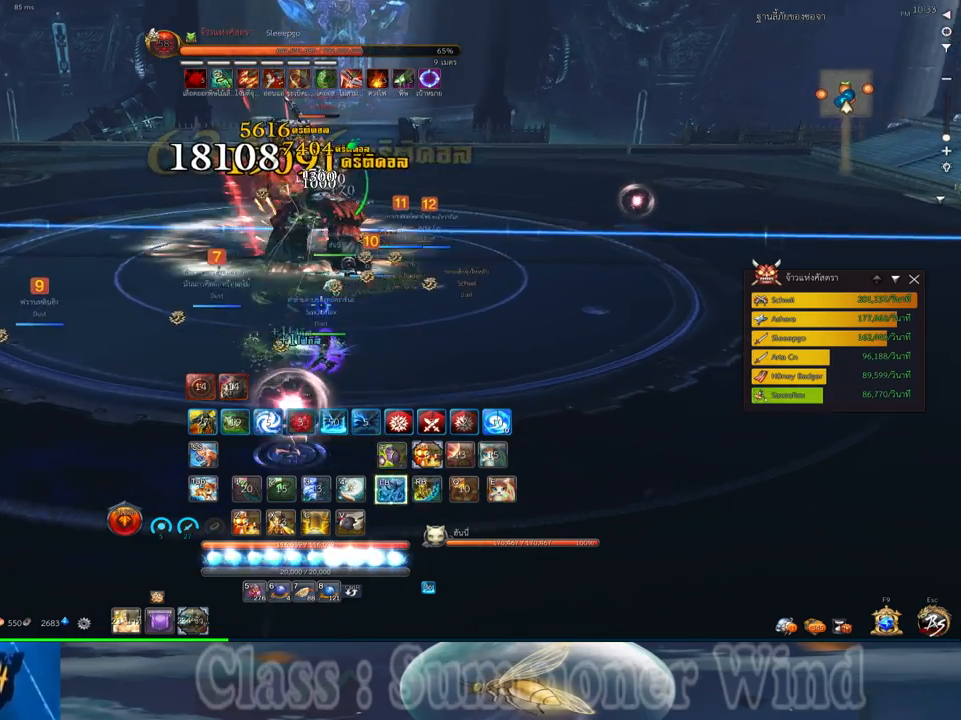
Gameplay with keyboard and mouse; each line is a JSON object with the keys and mouse buttons held at the frame after it. "events" lists presses ("down") and releases ("up") of "1", "2", "3", "4", "5", "a", "alt", "c", "ctrl", "d", "e", "f", "q", "r", "s", "shift", "space", "tab", "v", "w", "x", "z", "mouse_left", "mouse_middle", "mouse_right", "mouse_wheel_up" and "mouse_wheel_down" between this image and that frame as [ms after this image, input, new state], when the widget could be followed in between. "mouse_left", "mouse_middle", "mouse_right", "mouse_wheel_up", "mouse_wheel_down" = the "left", "middle", "right", "wheel_up", "wheel_down" buttons of the "mouse" list. No other keys are recorded. Not read: mouse_move.
{"keys": ["2", "d"], "mouse": [], "events": [[67, "f", "down"], [100, "2", "down"], [100, "f", "up"], [167, "2", "up"], [167, "mouse_left", "down"], [200, "mouse_left", "up"], [200, "mouse_right", "down"], [234, "f", "down"], [234, "mouse_right", "up"], [267, "f", "up"], [267, "mouse_left", "down"], [317, "2", "down"], [317, "mouse_left", "up"], [317, "mouse_right", "down"], [350, "f", "down"], [350, "mouse_right", "up"], [384, "2", "up"], [384, "f", "up"], [484, "2", "down"]]}
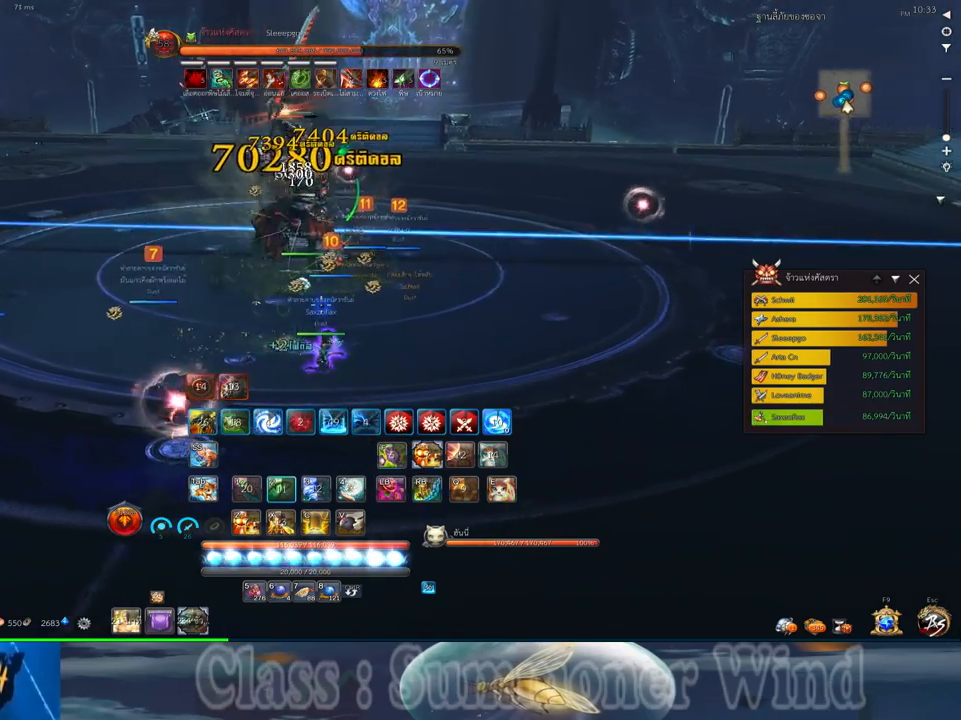
{"keys": ["d", "f"], "mouse": [], "events": [[50, "2", "up"], [50, "mouse_left", "down"], [84, "mouse_left", "up"], [84, "mouse_right", "down"], [117, "f", "down"], [117, "mouse_right", "up"], [150, "2", "down"], [150, "f", "up"], [150, "mouse_left", "down"], [200, "mouse_left", "up"], [200, "mouse_right", "down"], [234, "2", "up"], [234, "f", "down"], [234, "mouse_right", "up"], [267, "f", "up"], [334, "2", "down"], [434, "2", "up"], [434, "mouse_left", "down"], [467, "mouse_left", "up"], [467, "mouse_right", "down"], [500, "f", "down"], [500, "mouse_right", "up"]]}
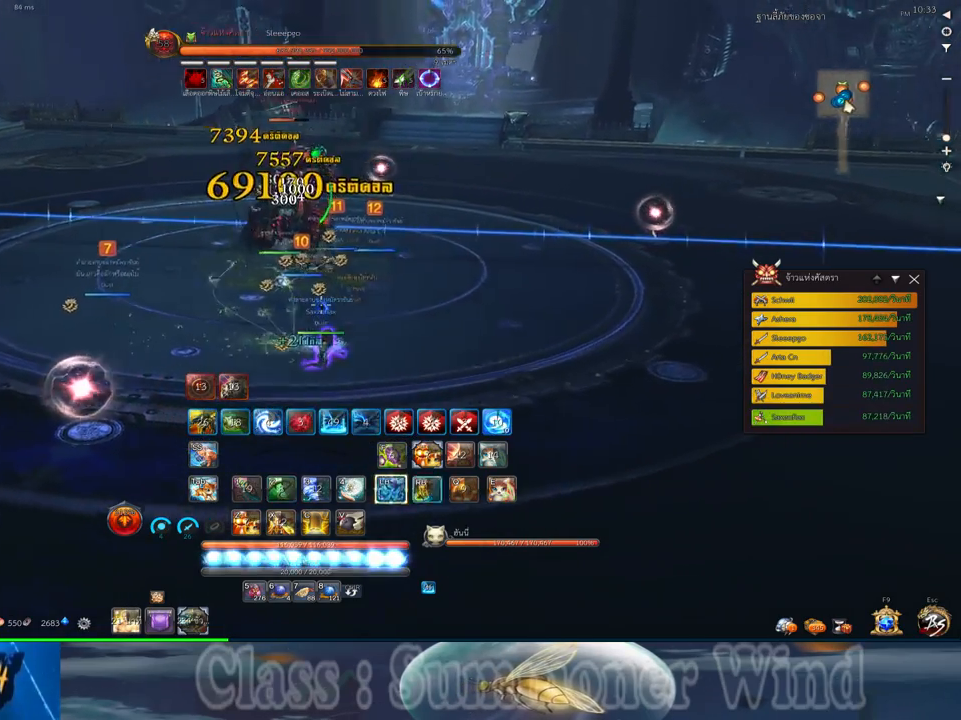
{"keys": ["2", "d", "f", "q"], "mouse": [], "events": [[34, "2", "down"], [34, "f", "up"], [34, "mouse_left", "down"], [67, "mouse_left", "up"], [67, "mouse_right", "down"], [117, "2", "up"], [117, "f", "down"], [117, "mouse_right", "up"], [150, "f", "up"], [217, "2", "down"], [217, "mouse_left", "down"], [250, "mouse_left", "up"], [317, "2", "up"], [317, "mouse_left", "down"], [350, "mouse_left", "up"], [350, "mouse_right", "down"], [384, "f", "down"], [384, "mouse_right", "up"], [417, "2", "down"], [417, "f", "up"], [417, "mouse_left", "down"], [467, "mouse_left", "up"], [467, "mouse_right", "down"], [467, "q", "down"], [500, "f", "down"], [500, "mouse_right", "up"]]}
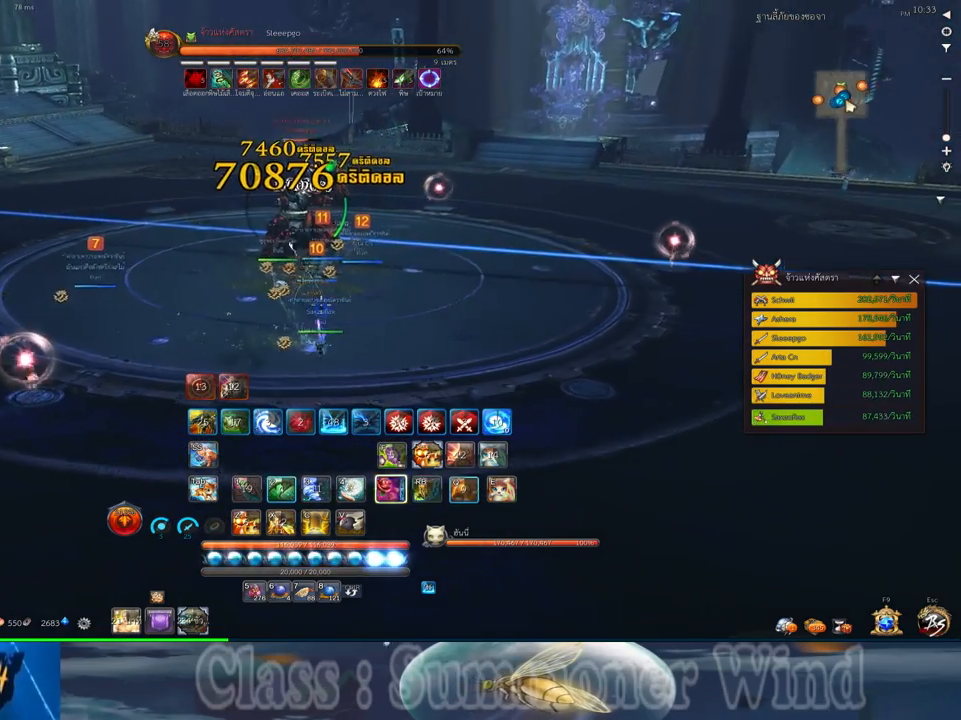
{"keys": ["2", "q"], "mouse": ["left"], "events": [[34, "2", "up"], [34, "f", "up"], [34, "q", "up"], [67, "d", "up"], [100, "mouse_left", "down"], [134, "2", "down"], [134, "mouse_left", "up"], [134, "mouse_right", "down"], [134, "q", "down"], [167, "2", "up"], [167, "mouse_right", "up"], [200, "mouse_left", "down"], [200, "q", "up"], [234, "mouse_left", "up"], [234, "mouse_right", "down"], [267, "f", "down"], [267, "mouse_right", "up"], [300, "2", "down"], [300, "f", "up"], [300, "q", "down"], [334, "mouse_right", "down"], [384, "2", "up"], [384, "f", "down"], [384, "mouse_right", "up"], [384, "q", "up"], [417, "f", "up"], [484, "2", "down"], [484, "mouse_left", "down"], [484, "q", "down"]]}
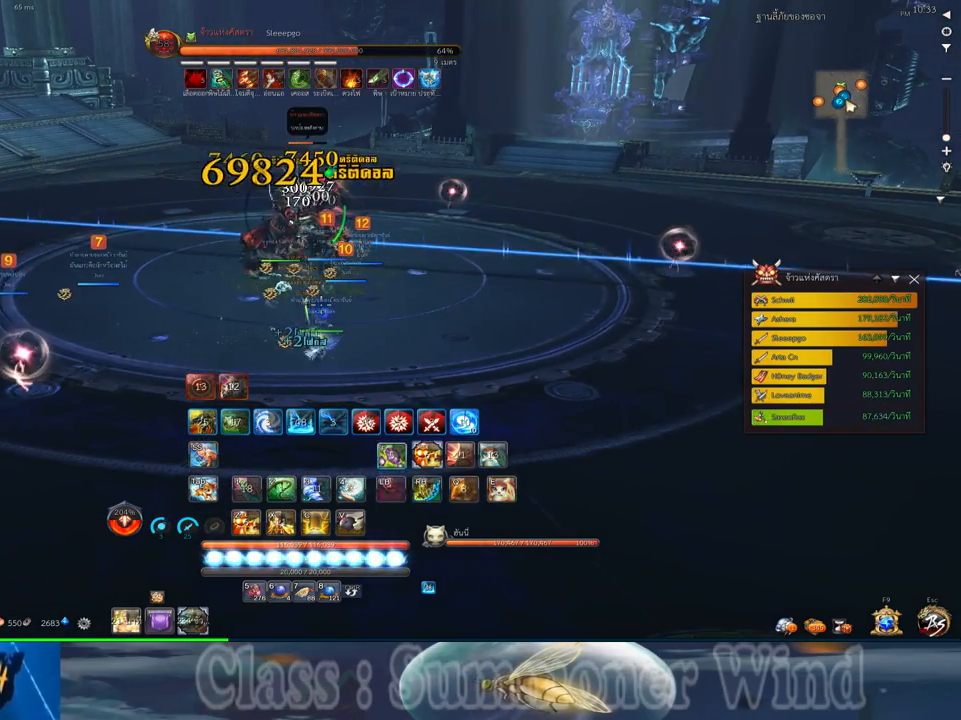
{"keys": [], "mouse": ["right"], "events": [[17, "mouse_left", "up"], [17, "mouse_right", "down"], [50, "mouse_right", "up"], [84, "2", "up"], [84, "mouse_left", "down"], [84, "q", "up"], [117, "mouse_left", "up"], [117, "mouse_right", "down"], [167, "f", "down"], [167, "mouse_right", "up"], [200, "2", "down"], [200, "f", "up"], [200, "q", "down"], [267, "2", "up"], [267, "f", "down"], [267, "q", "up"], [300, "f", "up"], [367, "2", "down"], [367, "mouse_left", "down"], [367, "q", "down"], [400, "mouse_left", "up"], [400, "mouse_right", "down"], [434, "2", "up"], [434, "f", "down"], [434, "mouse_right", "up"], [467, "f", "up"], [467, "mouse_left", "down"], [467, "q", "up"], [500, "mouse_left", "up"], [500, "mouse_right", "down"]]}
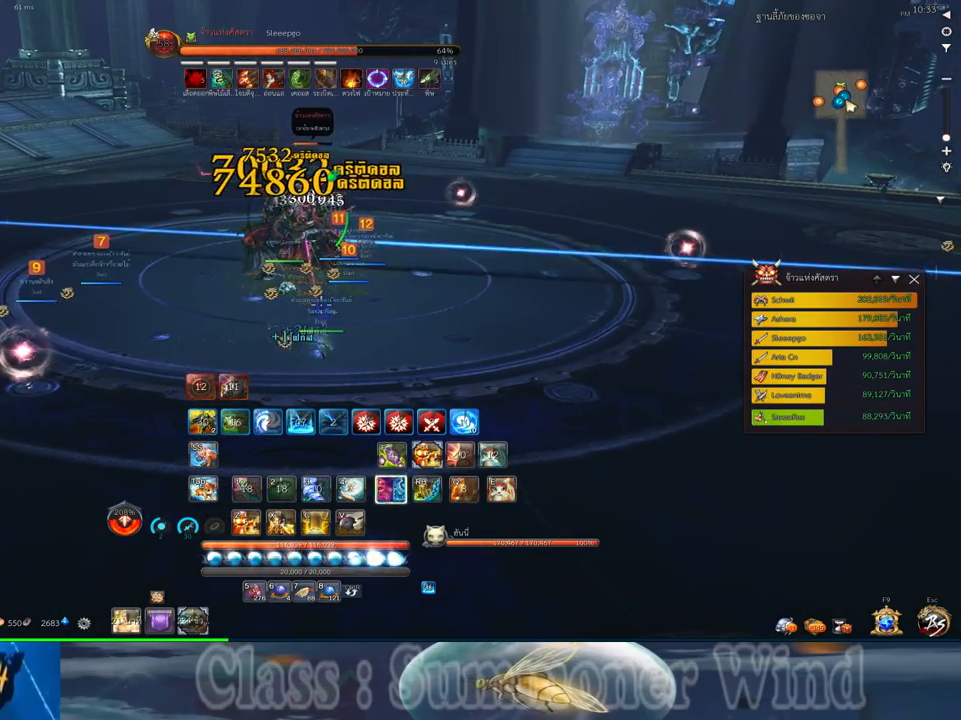
{"keys": [], "mouse": [], "events": [[50, "f", "down"], [50, "mouse_right", "up"], [67, "2", "down"], [67, "f", "up"], [67, "q", "down"], [117, "2", "up"], [150, "q", "up"], [250, "mouse_left", "down"], [250, "q", "down"], [284, "2", "down"], [284, "mouse_left", "up"], [284, "mouse_right", "down"], [317, "2", "up"], [317, "f", "down"], [317, "mouse_right", "up"], [317, "q", "up"], [350, "f", "up"], [350, "mouse_left", "down"], [384, "mouse_left", "up"], [384, "mouse_right", "down"], [434, "f", "down"], [434, "mouse_right", "up"], [467, "f", "up"]]}
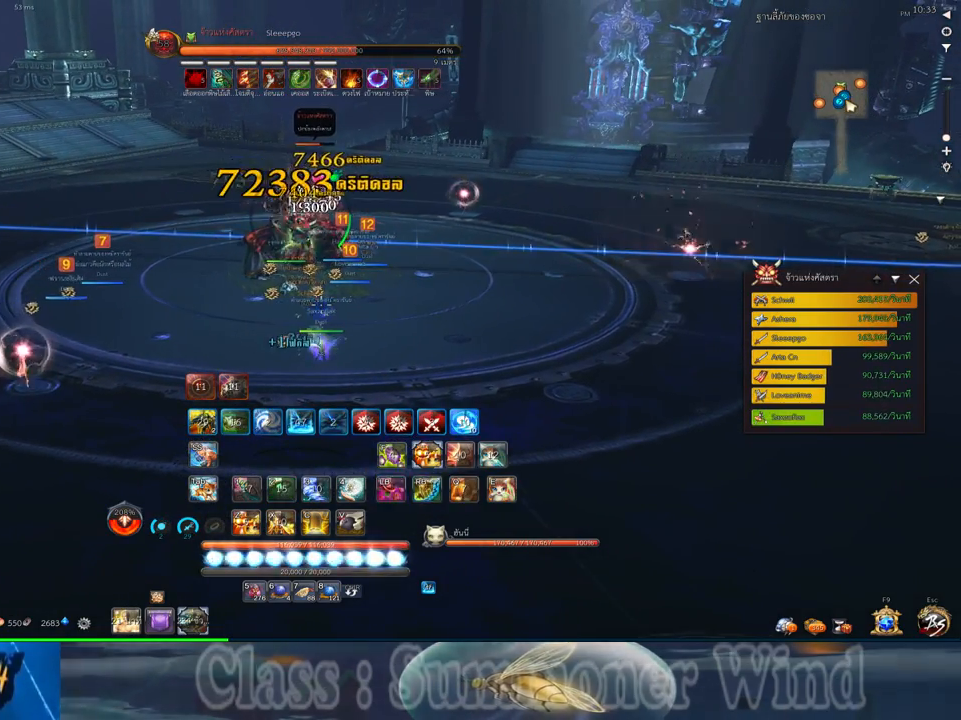
{"keys": ["w"], "mouse": [], "events": [[34, "a", "down"], [34, "mouse_left", "down"], [34, "w", "down"], [67, "mouse_left", "up"], [134, "mouse_left", "down"], [167, "mouse_left", "up"], [167, "mouse_right", "down"], [200, "f", "down"], [200, "mouse_right", "up"], [234, "f", "up"], [284, "mouse_right", "down"], [317, "f", "down"], [317, "mouse_right", "up"], [350, "a", "up"], [350, "f", "up"], [417, "mouse_left", "down"], [450, "mouse_left", "up"], [450, "mouse_right", "down"], [484, "mouse_right", "up"]]}
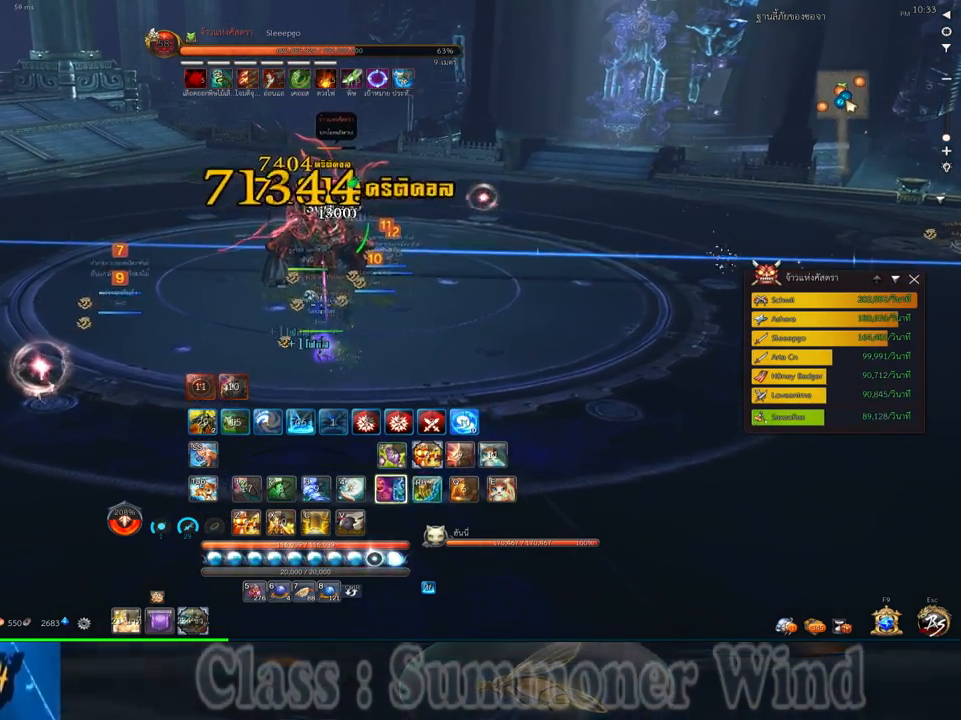
{"keys": ["f"], "mouse": [], "events": [[17, "mouse_left", "down"], [50, "a", "down"], [50, "mouse_left", "up"], [50, "mouse_right", "down"], [84, "f", "down"], [84, "mouse_right", "up"], [134, "f", "up"], [167, "mouse_right", "down"], [200, "f", "down"], [200, "mouse_right", "up"], [234, "a", "up"], [234, "f", "up"], [300, "mouse_left", "down"], [334, "mouse_left", "up"], [334, "mouse_right", "down"], [334, "w", "up"], [367, "mouse_right", "up"], [400, "mouse_left", "down"], [434, "mouse_left", "up"], [434, "mouse_right", "down"], [467, "f", "down"], [467, "mouse_right", "up"]]}
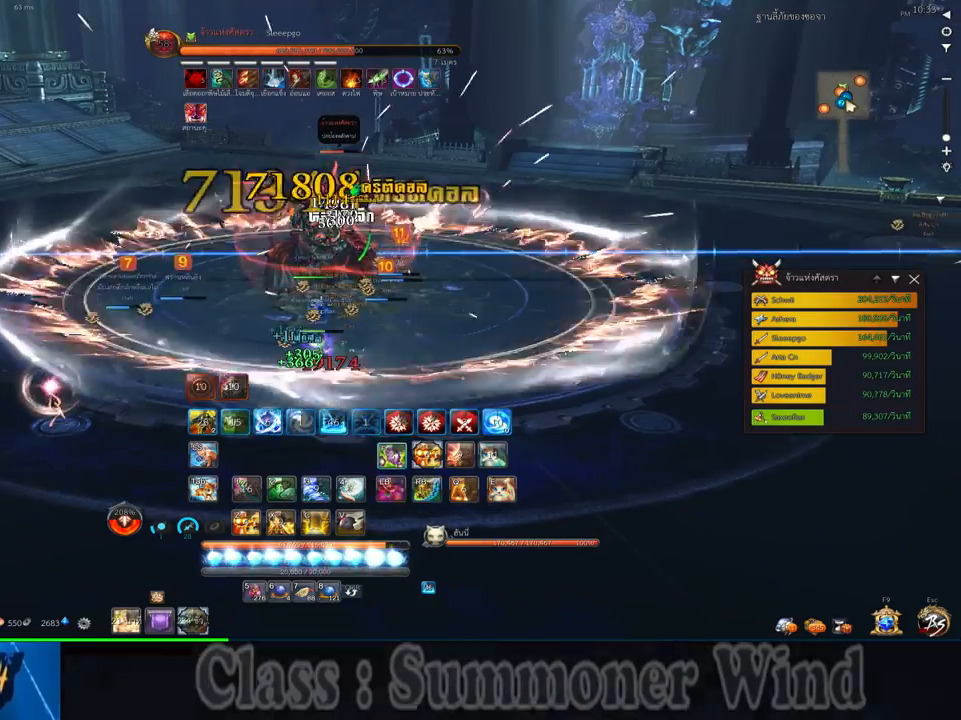
{"keys": [], "mouse": [], "events": [[17, "f", "up"], [184, "mouse_left", "down"], [217, "mouse_left", "up"], [217, "mouse_right", "down"], [250, "f", "down"], [250, "mouse_right", "up"], [284, "f", "up"], [284, "mouse_left", "down"], [317, "mouse_left", "up"], [317, "mouse_right", "down"], [367, "f", "down"], [367, "mouse_right", "up"], [400, "f", "up"], [467, "mouse_left", "down"], [500, "mouse_left", "up"]]}
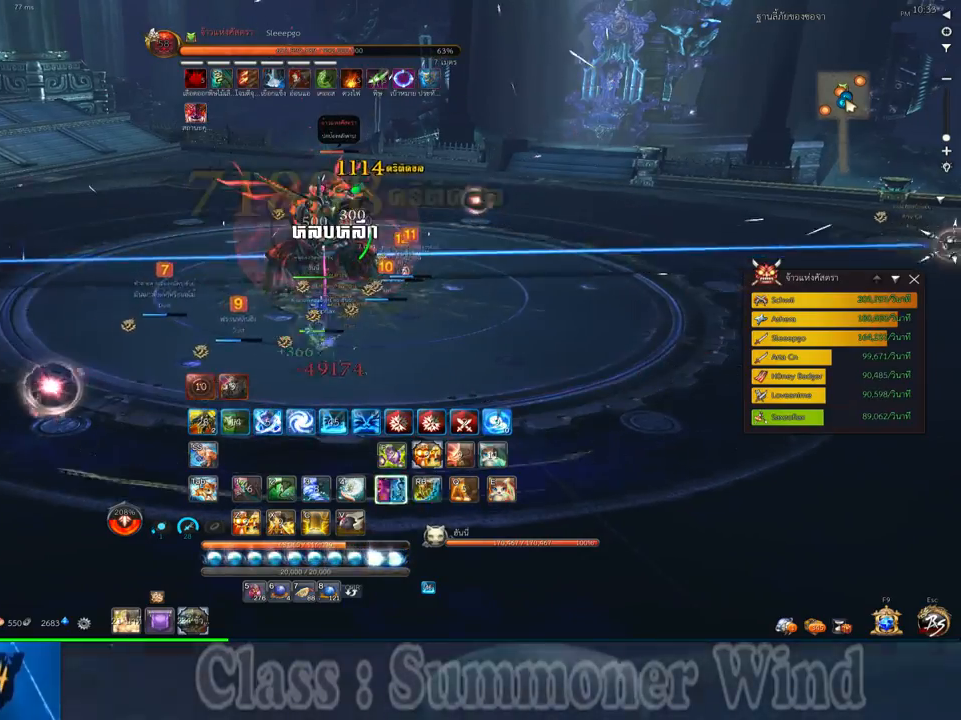
{"keys": [], "mouse": [], "events": [[200, "4", "down"], [350, "4", "up"]]}
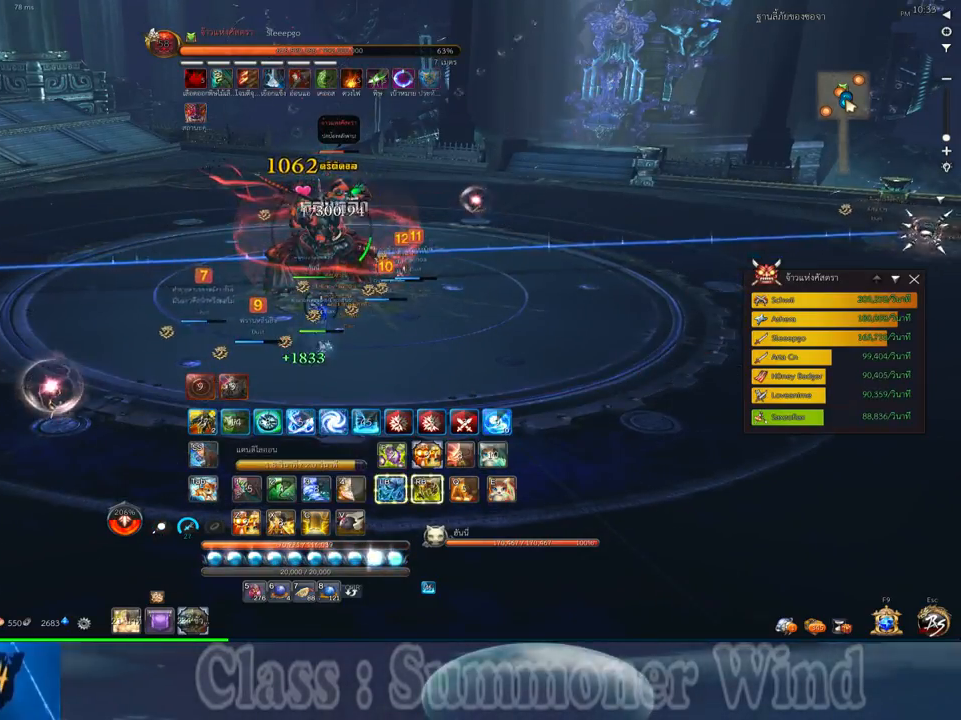
{"keys": [], "mouse": [], "events": [[367, "4", "down"], [500, "4", "up"]]}
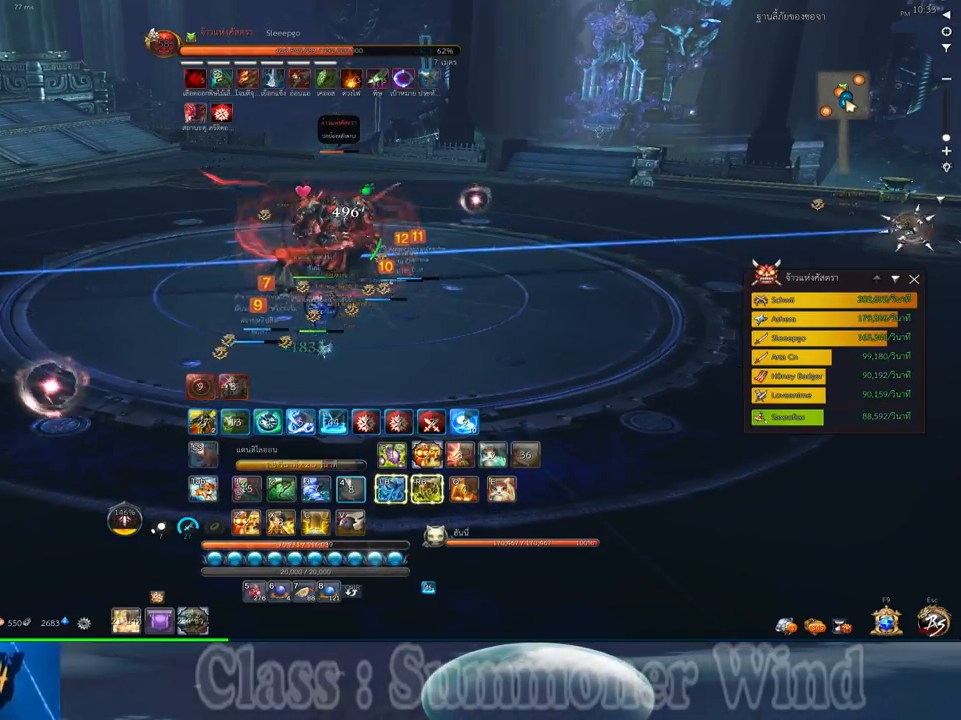
{"keys": ["d", "s"], "mouse": [], "events": [[284, "d", "down"], [317, "space", "down"], [384, "s", "down"], [484, "space", "up"]]}
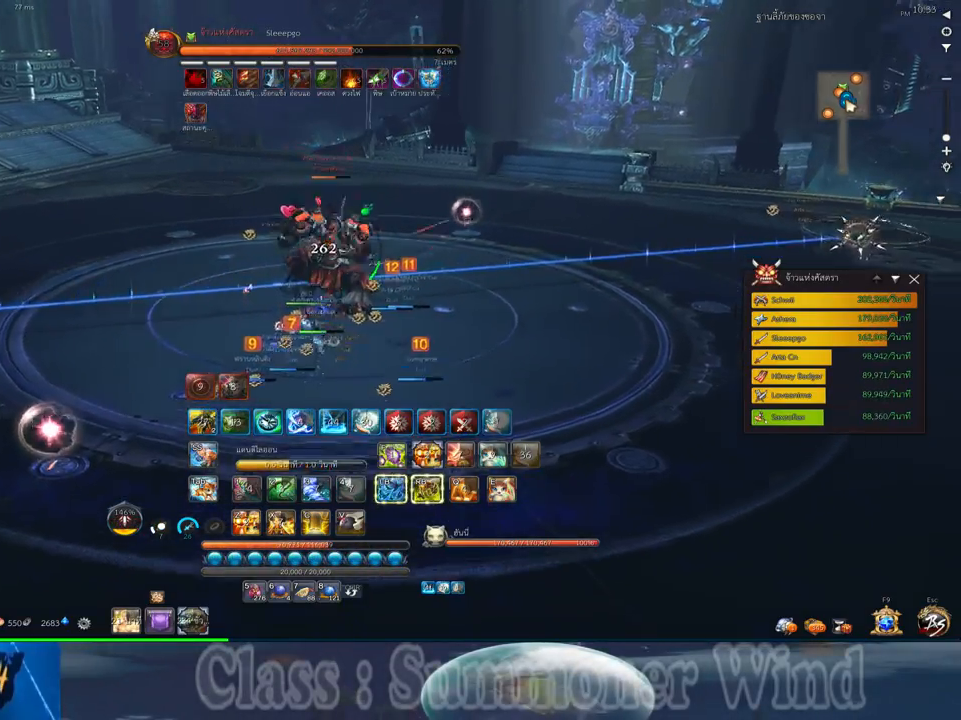
{"keys": ["d"], "mouse": [], "events": [[150, "s", "up"], [434, "mouse_left", "down"], [467, "mouse_left", "up"], [467, "mouse_right", "down"], [500, "mouse_right", "up"]]}
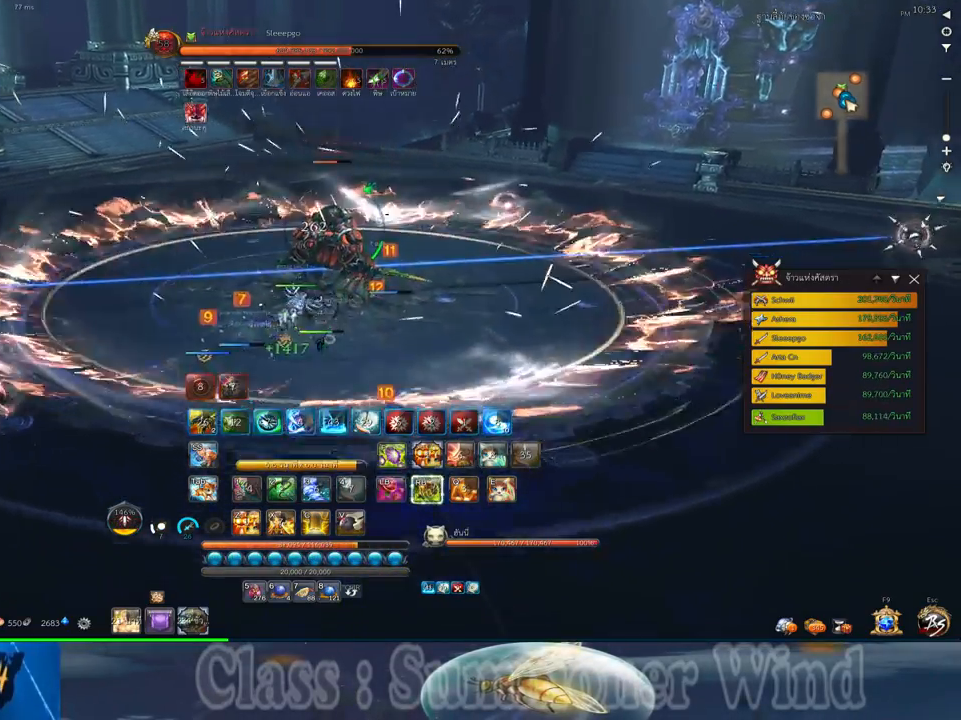
{"keys": ["d", "f", "space"], "mouse": [], "events": [[34, "mouse_left", "down"], [67, "mouse_left", "up"], [67, "mouse_right", "down"], [117, "f", "down"], [117, "mouse_right", "up"], [150, "f", "up"], [217, "f", "down"], [234, "f", "up"], [317, "mouse_left", "down"], [350, "mouse_left", "up"], [350, "mouse_right", "down"], [384, "mouse_right", "up"], [417, "mouse_left", "down"], [417, "space", "down"], [467, "mouse_left", "up"], [467, "mouse_right", "down"], [500, "f", "down"], [500, "mouse_right", "up"]]}
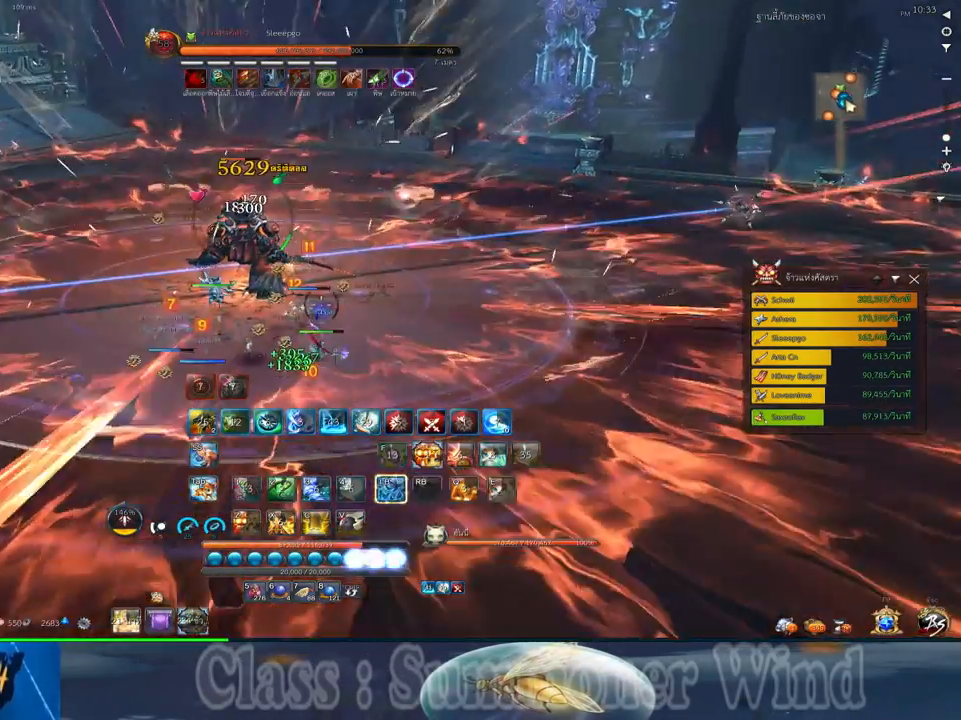
{"keys": ["d", "f", "z"], "mouse": [], "events": [[34, "f", "up"], [67, "d", "up"], [100, "mouse_left", "down"], [100, "space", "up"], [100, "z", "down"], [134, "mouse_left", "up"], [234, "mouse_right", "down"], [234, "z", "up"], [267, "mouse_right", "up"], [300, "mouse_left", "down"], [300, "z", "down"], [334, "mouse_left", "up"], [334, "mouse_right", "down"], [367, "f", "down"], [367, "mouse_right", "up"], [367, "z", "up"], [400, "d", "down"], [400, "f", "up"], [484, "f", "down"], [484, "z", "down"]]}
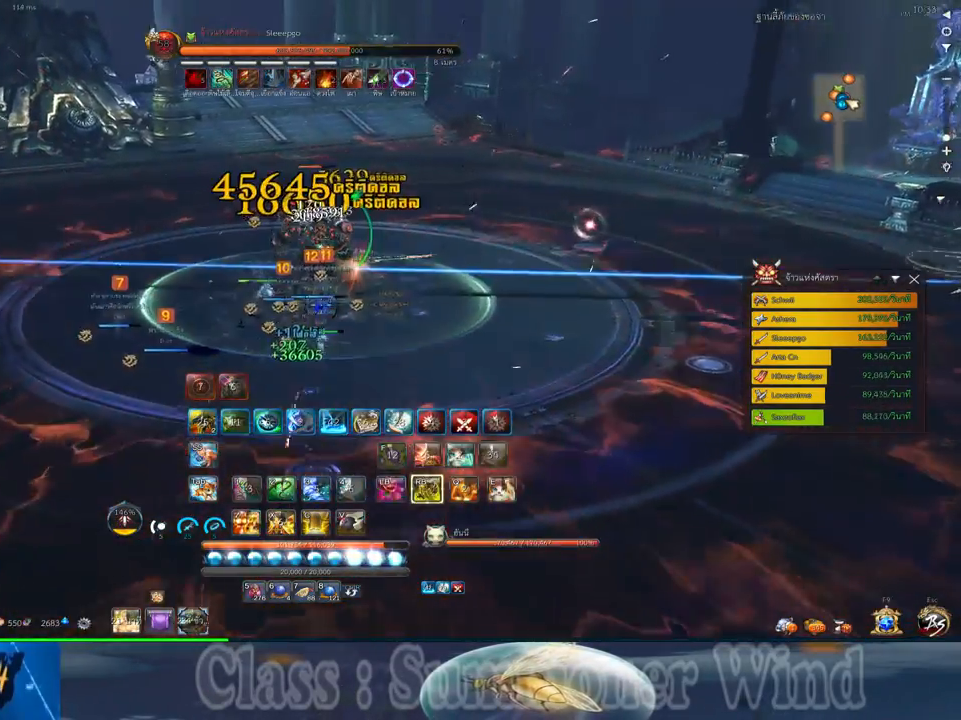
{"keys": ["d", "z"], "mouse": ["right"], "events": [[17, "f", "up"], [50, "z", "up"], [84, "mouse_left", "down"], [117, "mouse_left", "up"], [117, "mouse_right", "down"], [150, "f", "down"], [150, "mouse_right", "up"], [150, "z", "down"], [184, "f", "up"], [184, "mouse_left", "down"], [217, "mouse_left", "up"], [217, "mouse_right", "down"], [217, "z", "up"], [250, "f", "down"], [250, "mouse_right", "up"], [300, "f", "up"], [334, "z", "down"], [367, "mouse_left", "down"], [400, "mouse_left", "up"], [434, "z", "up"], [467, "mouse_left", "down"], [500, "mouse_left", "up"], [500, "mouse_right", "down"], [500, "z", "down"]]}
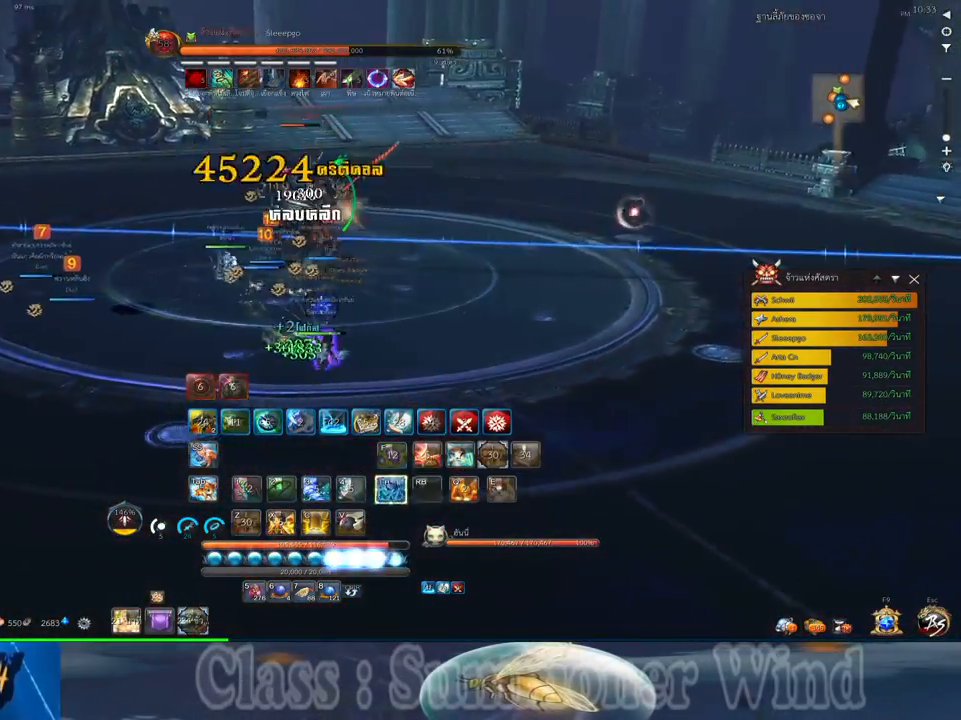
{"keys": ["s"], "mouse": ["right"], "events": [[34, "f", "down"], [34, "mouse_right", "up"], [67, "f", "up"], [67, "mouse_left", "down"], [100, "mouse_left", "up"], [100, "mouse_right", "down"], [100, "z", "up"], [134, "f", "down"], [134, "mouse_right", "up"], [167, "f", "up"], [250, "mouse_left", "down"], [284, "mouse_left", "up"], [284, "space", "down"], [317, "s", "down"], [350, "mouse_left", "down"], [384, "mouse_left", "up"], [384, "mouse_right", "down"], [417, "f", "down"], [417, "mouse_right", "up"], [450, "d", "up"], [450, "f", "up"], [450, "space", "up"], [484, "mouse_right", "down"]]}
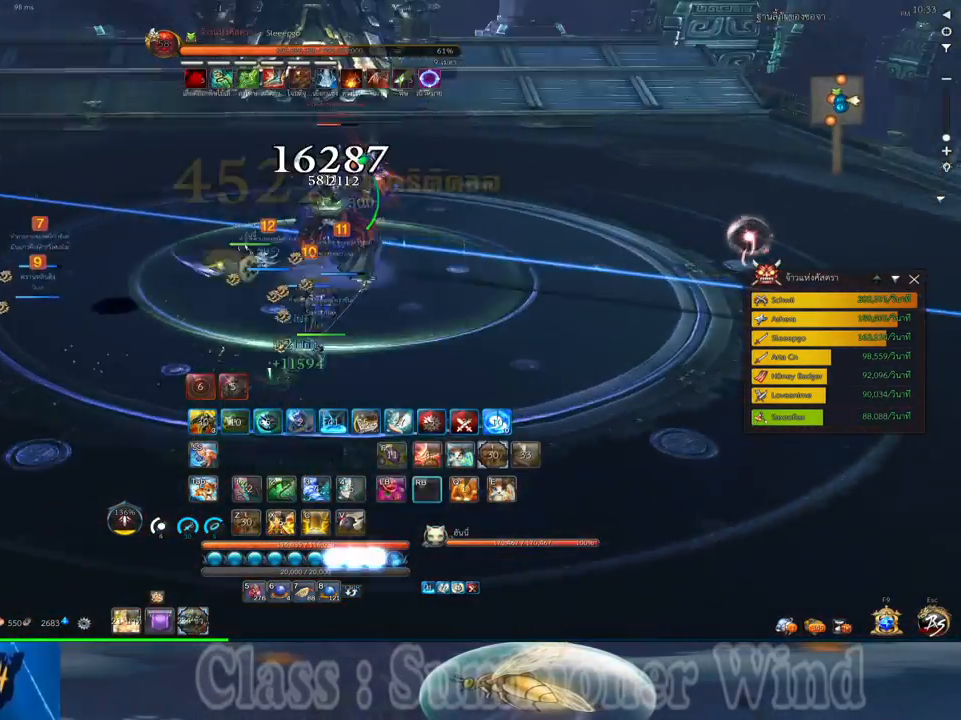
{"keys": [], "mouse": [], "events": [[34, "f", "down"], [34, "mouse_right", "up"], [67, "f", "up"], [134, "mouse_left", "down"], [167, "mouse_left", "up"], [167, "mouse_right", "down"], [200, "2", "down"], [200, "mouse_right", "up"], [234, "mouse_left", "down"], [267, "mouse_left", "up"], [267, "mouse_right", "down"], [300, "2", "up"], [300, "f", "down"], [300, "mouse_right", "up"], [334, "f", "up"], [334, "s", "up"], [367, "s", "down"], [417, "2", "down"], [417, "f", "down"], [450, "f", "up"], [484, "2", "up"], [484, "s", "up"]]}
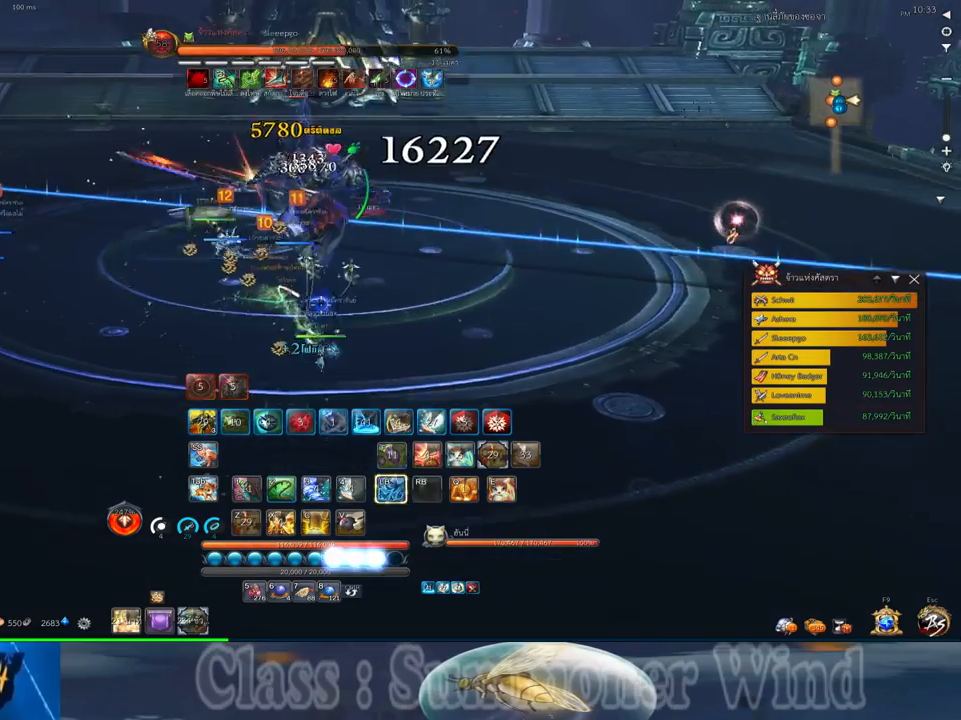
{"keys": ["a", "s"], "mouse": ["left"], "events": [[17, "mouse_left", "down"], [50, "mouse_left", "up"], [50, "mouse_right", "down"], [84, "2", "down"], [84, "mouse_right", "up"], [117, "mouse_left", "down"], [150, "2", "up"], [150, "mouse_left", "up"], [150, "mouse_right", "down"], [184, "f", "down"], [184, "mouse_right", "up"], [217, "f", "up"], [300, "f", "down"], [334, "a", "down"], [334, "f", "up"], [400, "mouse_left", "down"], [434, "mouse_left", "up"], [434, "mouse_right", "down"], [434, "s", "down"], [467, "mouse_right", "up"], [500, "mouse_left", "down"]]}
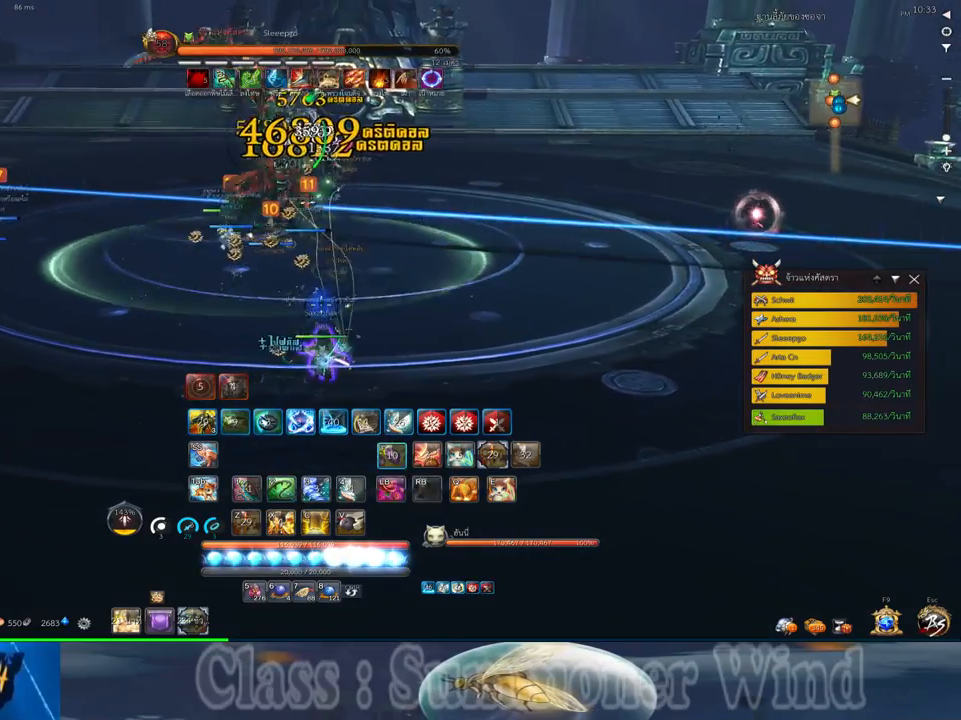
{"keys": [], "mouse": [], "events": [[34, "mouse_left", "up"], [34, "mouse_right", "down"], [34, "s", "up"], [67, "f", "down"], [67, "mouse_right", "up"], [100, "f", "up"], [184, "2", "down"], [284, "2", "up"], [284, "a", "up"], [284, "mouse_left", "down"], [317, "mouse_left", "up"], [317, "mouse_right", "down"], [350, "f", "down"], [350, "mouse_right", "up"], [384, "2", "down"], [384, "f", "up"], [384, "mouse_left", "down"], [417, "mouse_left", "up"], [417, "mouse_right", "down"], [450, "2", "up"], [450, "f", "down"], [450, "mouse_right", "up"], [484, "f", "up"]]}
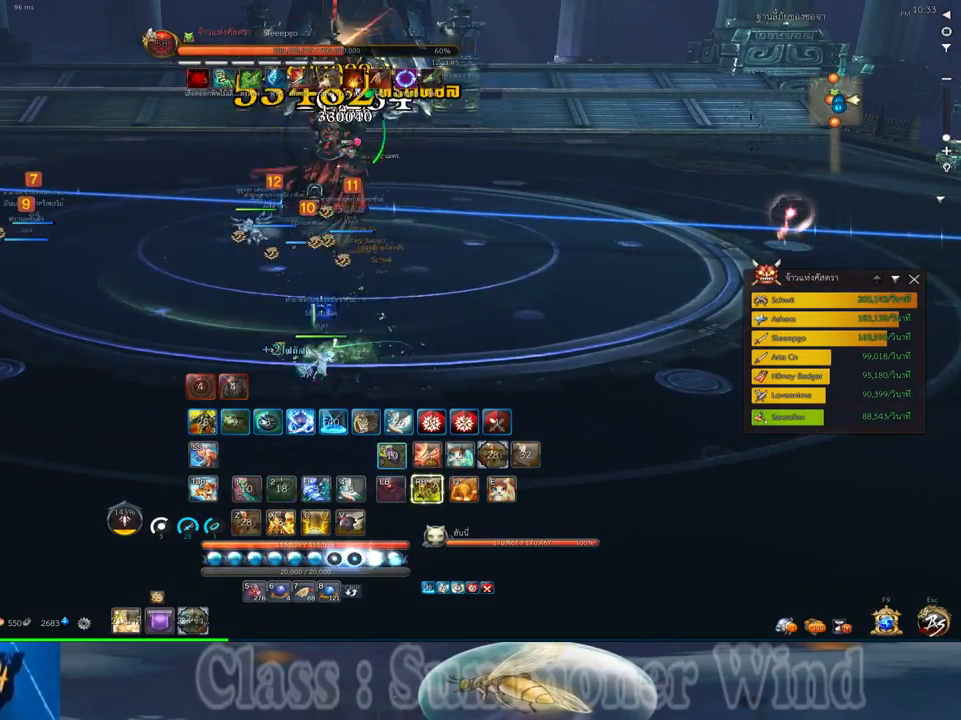
{"keys": [], "mouse": [], "events": [[34, "2", "down"], [134, "2", "up"], [167, "mouse_left", "down"], [200, "2", "down"], [200, "mouse_left", "up"], [200, "mouse_right", "down"], [234, "f", "down"], [234, "mouse_right", "up"], [267, "f", "up"], [267, "mouse_left", "down"], [300, "mouse_left", "up"], [300, "mouse_right", "down"], [334, "2", "up"], [334, "f", "down"], [334, "mouse_right", "up"], [384, "f", "up"], [450, "mouse_left", "down"], [484, "mouse_left", "up"]]}
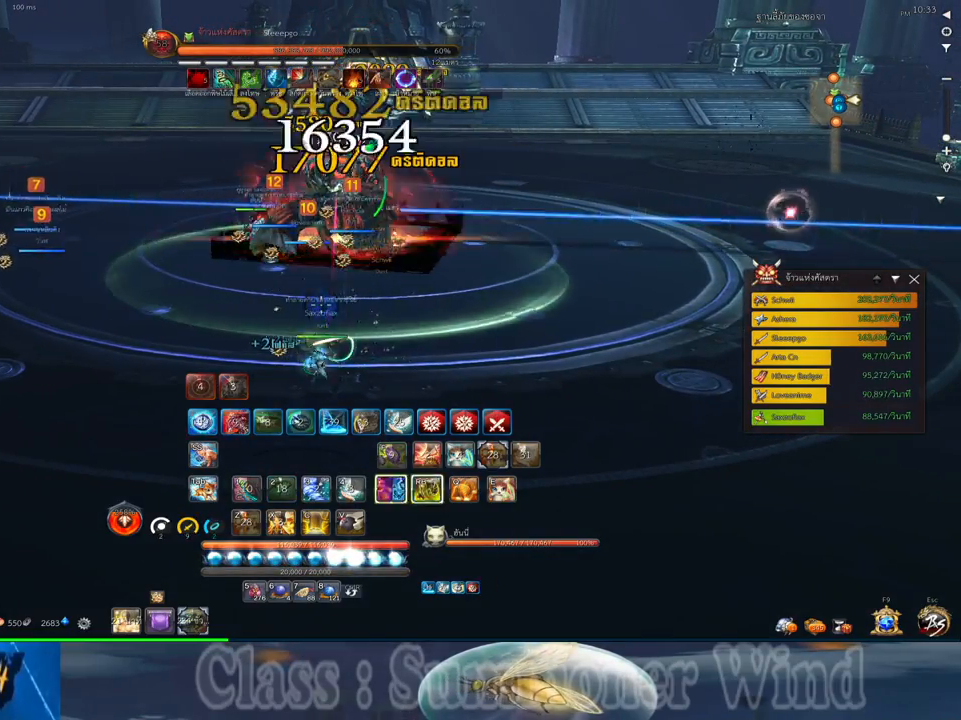
{"keys": ["f"], "mouse": [], "events": [[50, "mouse_left", "down"], [84, "mouse_left", "up"], [84, "mouse_right", "down"], [117, "f", "down"], [117, "mouse_right", "up"], [150, "e", "down"], [150, "f", "up"], [184, "mouse_right", "down"], [234, "e", "up"], [234, "f", "down"], [234, "mouse_right", "up"], [267, "f", "up"], [334, "mouse_left", "down"], [367, "e", "down"], [367, "mouse_left", "up"], [400, "e", "up"], [434, "mouse_left", "down"], [467, "mouse_left", "up"], [467, "mouse_right", "down"], [500, "f", "down"], [500, "mouse_right", "up"]]}
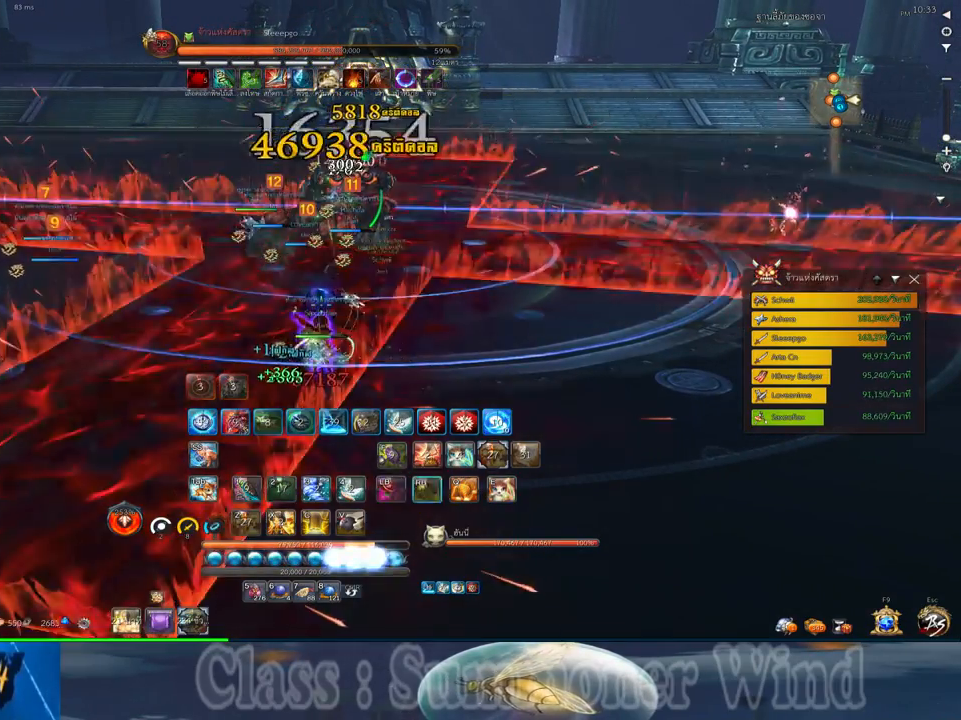
{"keys": ["s"], "mouse": [], "events": [[34, "f", "up"], [34, "w", "down"], [250, "space", "down"], [250, "w", "up"], [317, "s", "down"], [350, "space", "up"], [384, "s", "up"], [484, "s", "down"]]}
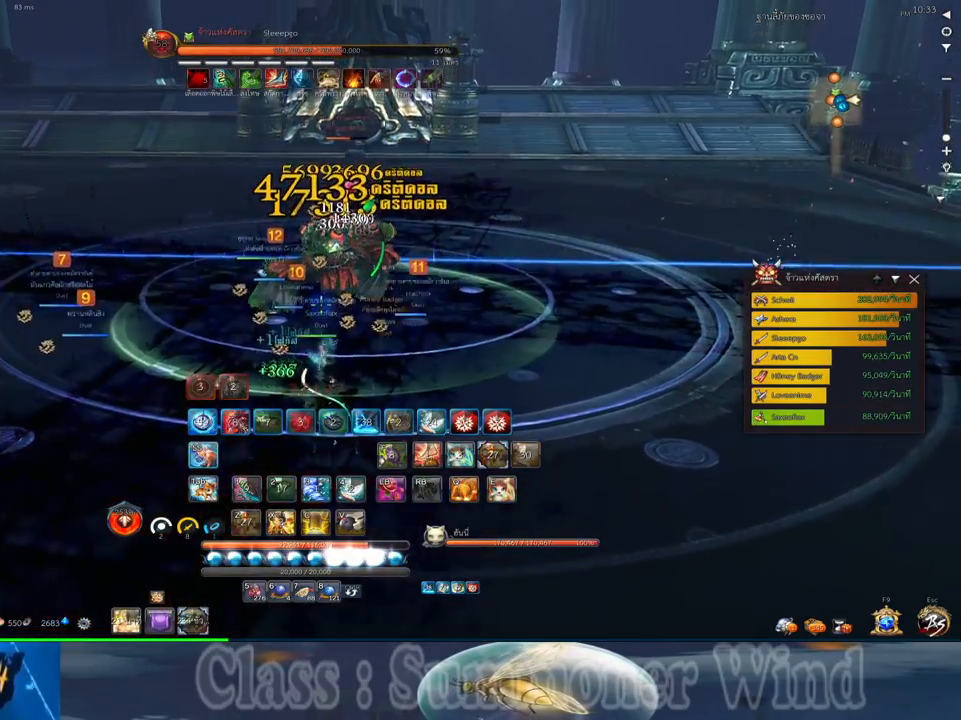
{"keys": ["w"], "mouse": [], "events": [[50, "s", "up"], [134, "s", "down"], [234, "s", "up"], [450, "w", "down"]]}
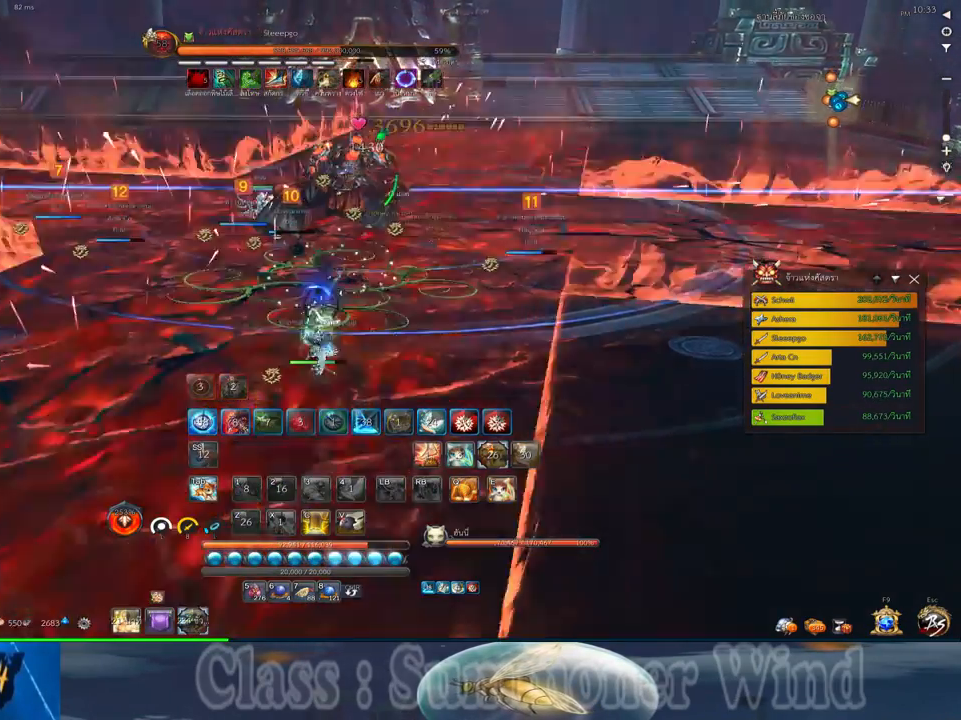
{"keys": ["w"], "mouse": [], "events": [[284, "mouse_left", "down"], [317, "mouse_left", "up"], [317, "mouse_right", "down"], [350, "f", "down"], [350, "mouse_right", "up"], [384, "f", "up"], [450, "mouse_left", "down"], [484, "mouse_left", "up"]]}
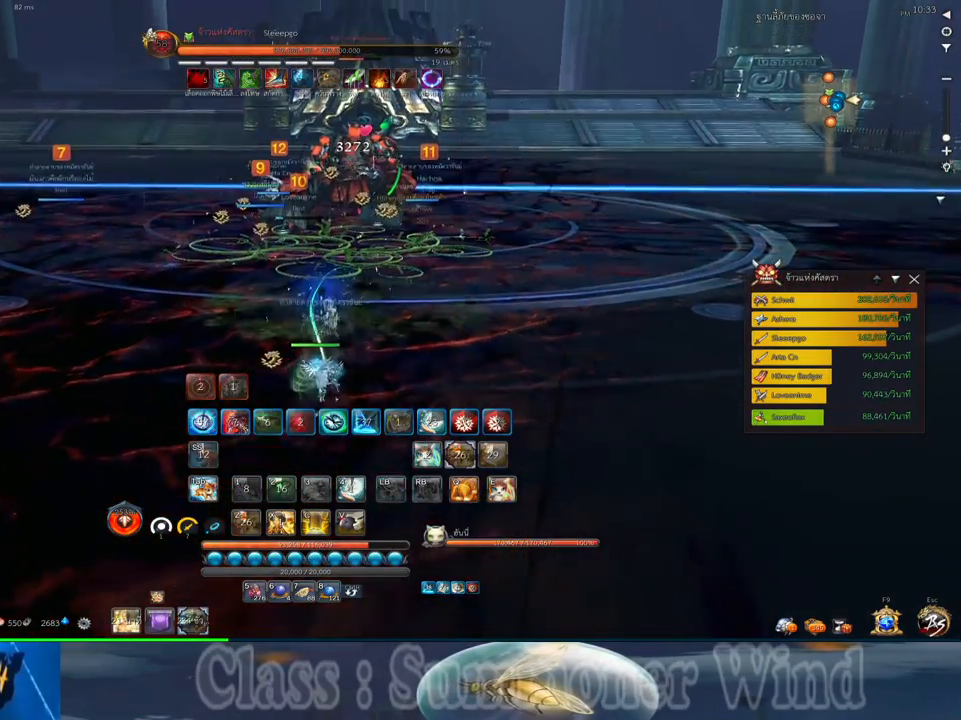
{"keys": ["w"], "mouse": ["right"], "events": [[67, "mouse_left", "down"], [100, "mouse_left", "up"], [100, "mouse_right", "down"], [134, "f", "down"], [134, "mouse_right", "up"], [167, "f", "up"], [200, "mouse_right", "down"], [234, "f", "down"], [234, "mouse_right", "up"], [267, "f", "up"], [334, "mouse_left", "down"], [367, "mouse_left", "up"], [367, "mouse_right", "down"], [400, "mouse_right", "up"], [434, "mouse_left", "down"], [484, "mouse_left", "up"], [484, "mouse_right", "down"]]}
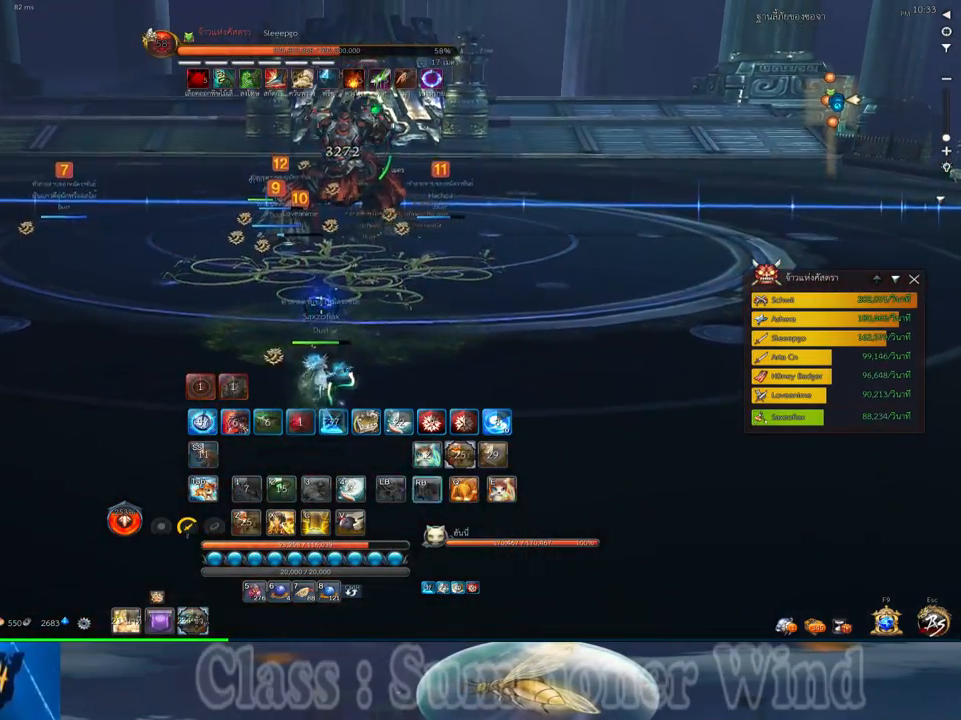
{"keys": ["f"], "mouse": [], "events": [[17, "f", "down"], [17, "mouse_right", "up"], [50, "f", "up"], [84, "d", "down"], [84, "mouse_right", "down"], [117, "f", "down"], [117, "mouse_right", "up"], [150, "f", "up"], [217, "mouse_left", "down"], [250, "mouse_left", "up"], [250, "mouse_right", "down"], [300, "d", "up"], [300, "mouse_right", "up"], [334, "mouse_left", "down"], [367, "mouse_left", "up"], [367, "mouse_right", "down"], [367, "w", "up"], [400, "f", "down"], [400, "mouse_right", "up"], [434, "f", "up"], [500, "f", "down"]]}
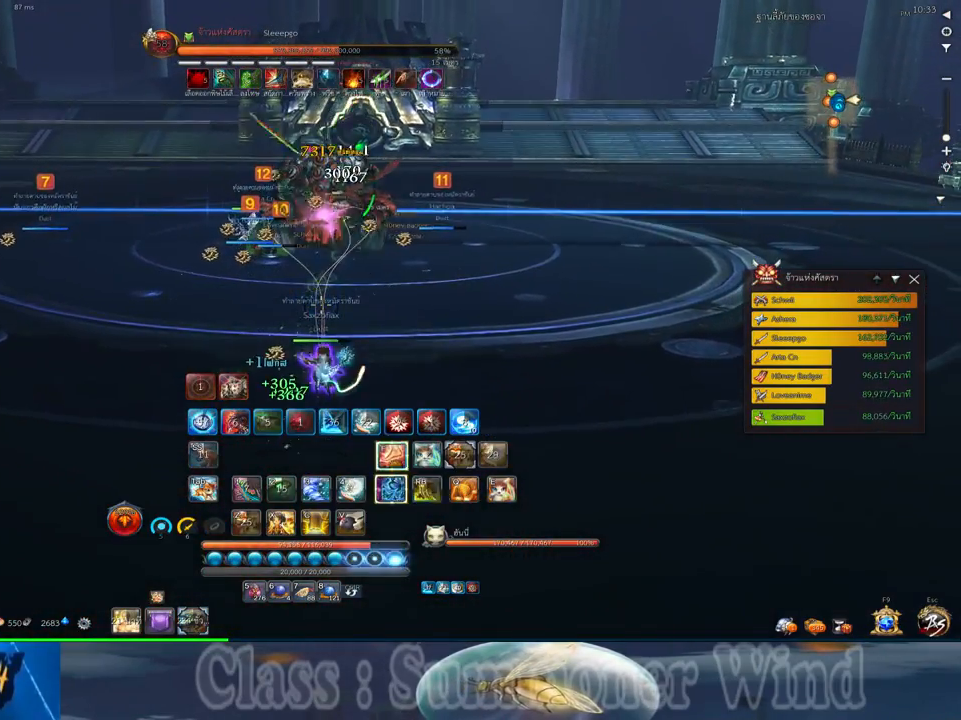
{"keys": [], "mouse": ["left"], "events": [[34, "f", "up"], [100, "mouse_left", "down"], [134, "mouse_left", "up"], [134, "mouse_right", "down"], [167, "mouse_right", "up"], [200, "mouse_left", "down"], [250, "mouse_left", "up"], [250, "mouse_right", "down"], [284, "f", "down"], [284, "mouse_right", "up"], [317, "f", "up"], [384, "f", "down"], [417, "f", "up"], [484, "mouse_left", "down"]]}
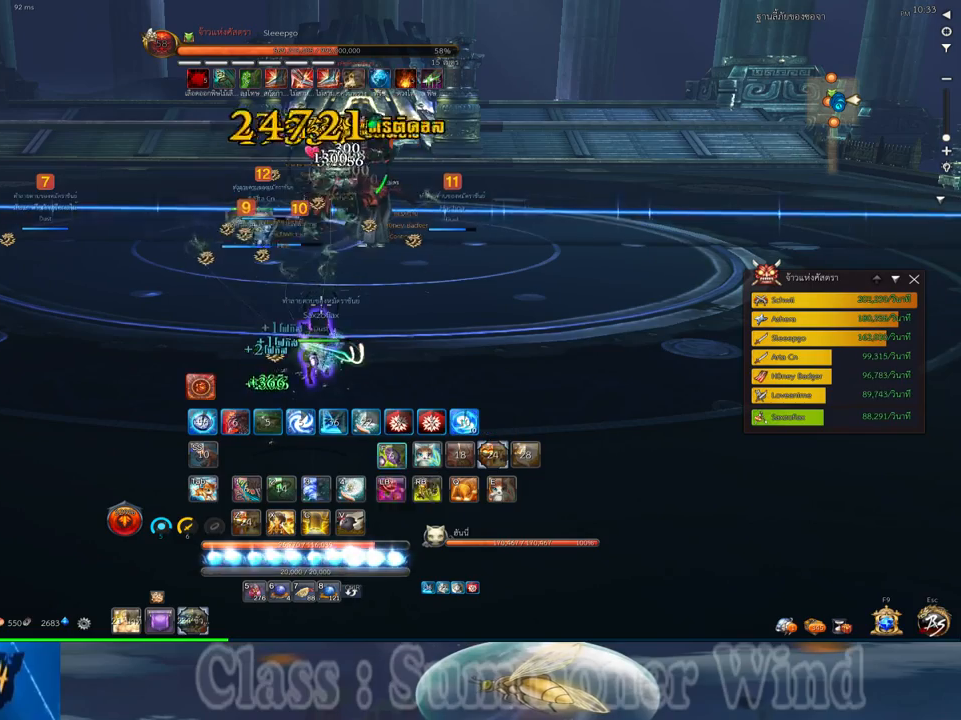
{"keys": ["3"], "mouse": ["left"], "events": [[17, "mouse_left", "up"], [17, "mouse_right", "down"], [50, "f", "down"], [50, "mouse_right", "up"], [100, "f", "up"], [100, "mouse_left", "down"], [134, "mouse_left", "up"], [134, "mouse_right", "down"], [167, "f", "down"], [167, "mouse_right", "up"], [200, "f", "up"], [267, "mouse_left", "down"], [300, "3", "down"], [300, "mouse_left", "up"], [367, "mouse_left", "down"], [400, "3", "up"], [400, "mouse_left", "up"], [400, "mouse_right", "down"], [450, "f", "down"], [450, "mouse_right", "up"], [484, "3", "down"], [484, "f", "up"], [484, "mouse_left", "down"]]}
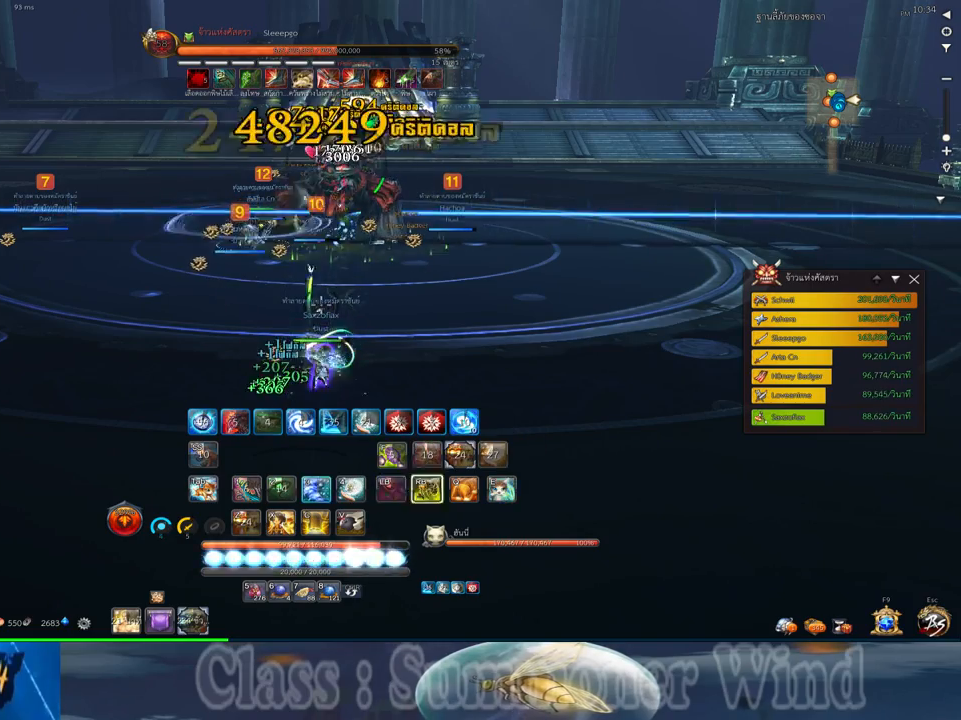
{"keys": ["3"], "mouse": [], "events": [[17, "mouse_left", "up"], [17, "mouse_right", "down"], [50, "3", "up"], [50, "f", "down"], [50, "mouse_right", "up"], [84, "f", "up"], [150, "3", "down"], [150, "mouse_left", "down"], [184, "mouse_left", "up"], [250, "3", "up"], [250, "mouse_left", "down"], [284, "mouse_left", "up"], [284, "mouse_right", "down"], [334, "3", "down"], [334, "f", "down"], [334, "mouse_right", "up"], [350, "f", "up"], [400, "mouse_right", "down"], [434, "3", "up"], [434, "f", "down"], [434, "mouse_right", "up"], [467, "f", "up"], [500, "3", "down"]]}